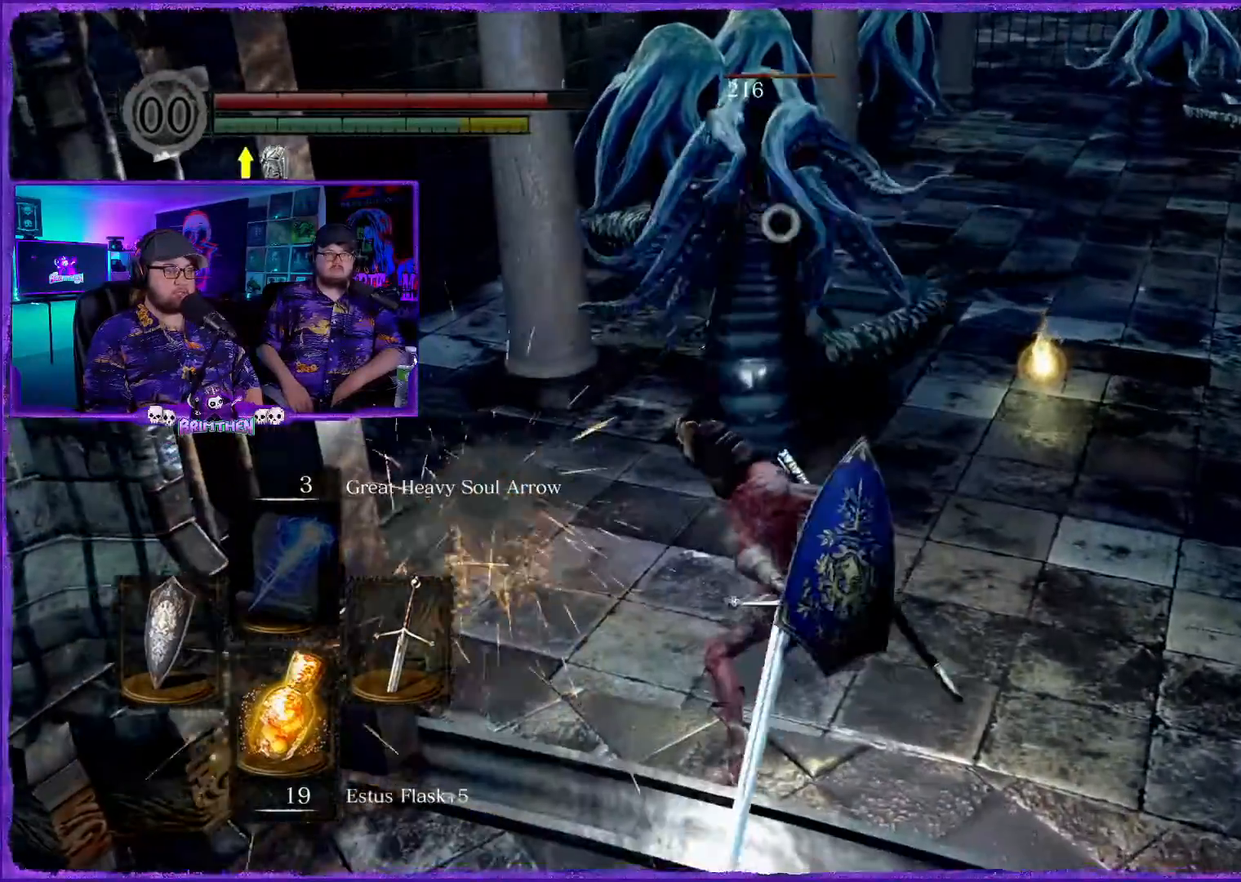
Gameplay with a controller (PlayStation layout); each line is a JSON object with the inputs held at the frame after it. "events" lists button and stick changes between this image and that frame as [ms after this image, input, new state], when the widget could be followed in between.
{"buttons": ["R1"], "left_stick": "up", "right_stick": "center", "events": [[200, "R1", "down"], [350, "R1", "up"], [500, "R1", "down"]]}
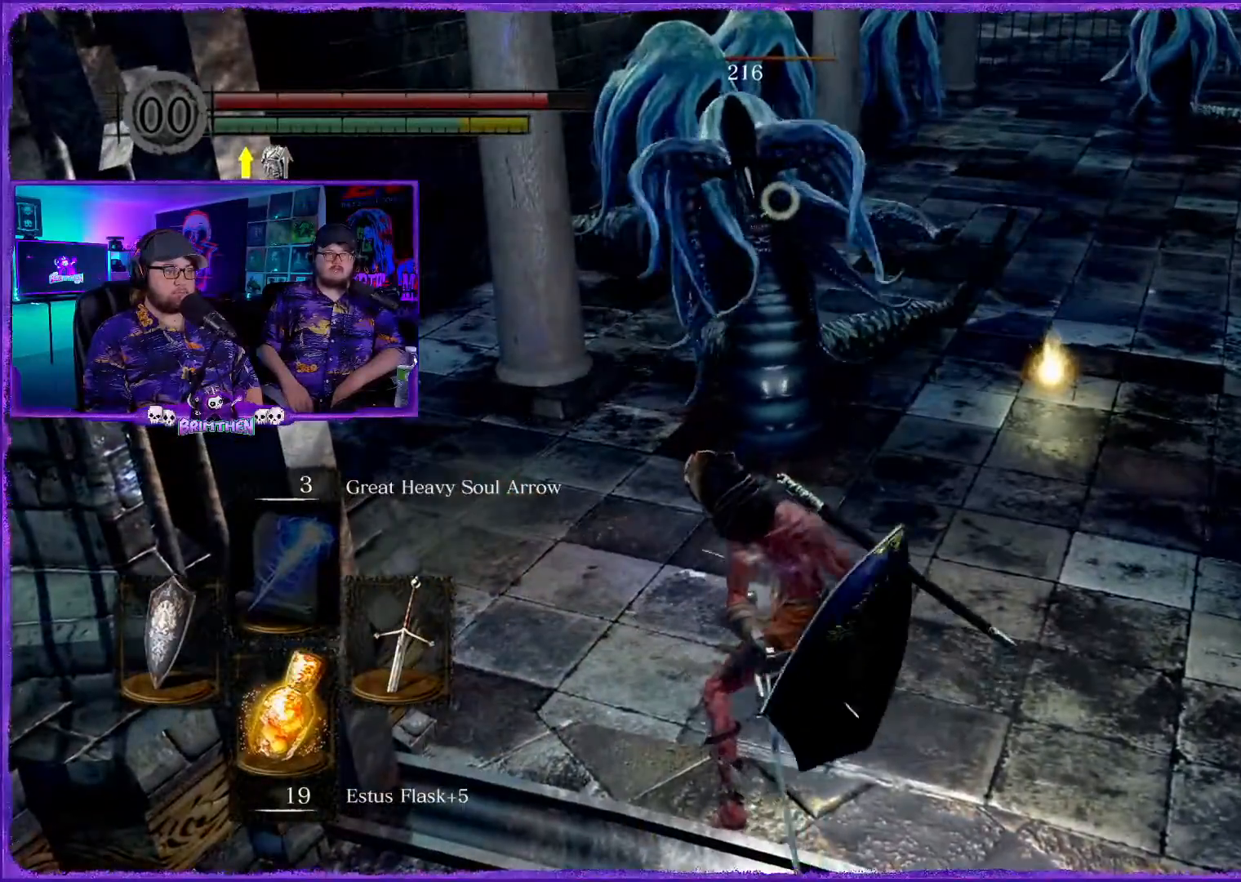
{"buttons": [], "left_stick": "up", "right_stick": "center", "events": [[117, "R1", "up"], [234, "R1", "down"], [401, "R1", "up"]]}
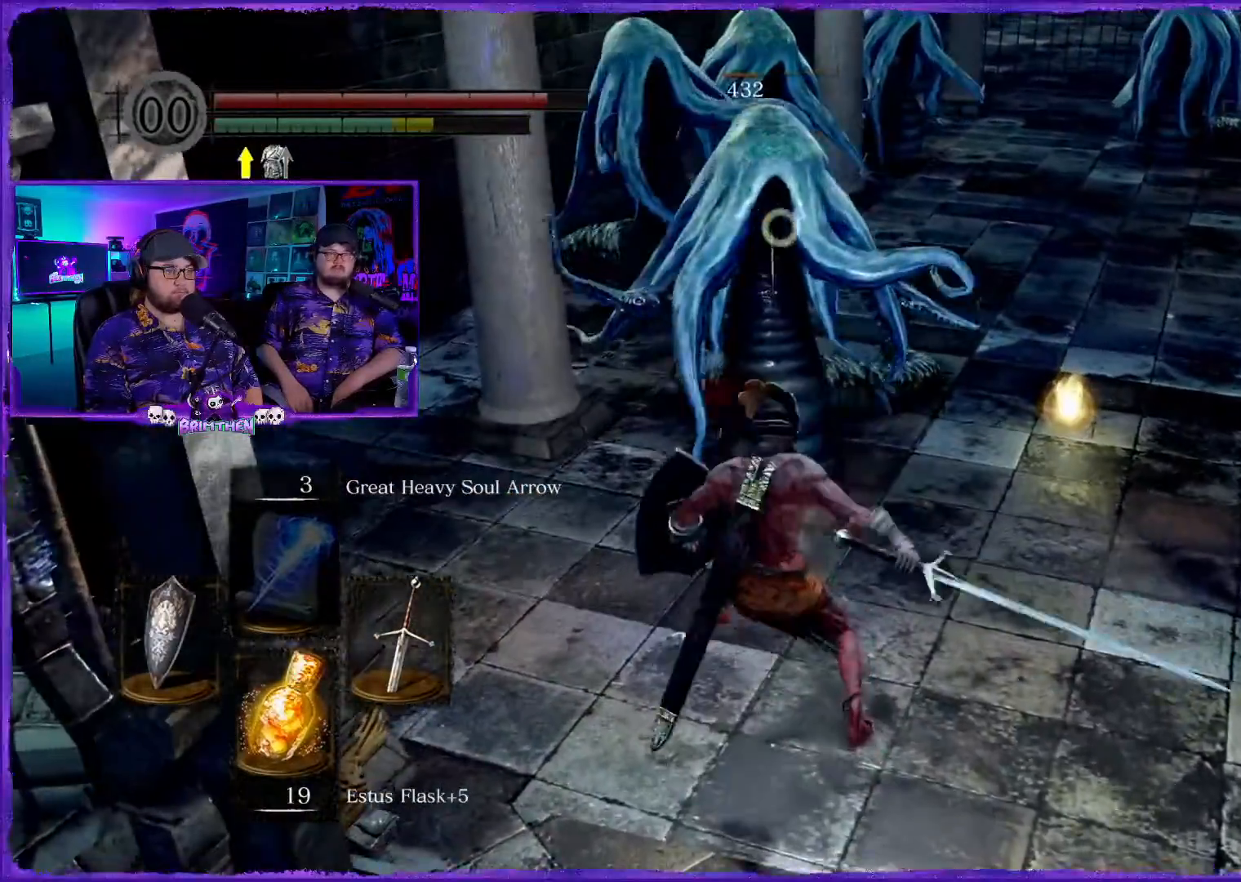
{"buttons": [], "left_stick": "up-right", "right_stick": "center", "events": [[350, "left_stick", "up-right"]]}
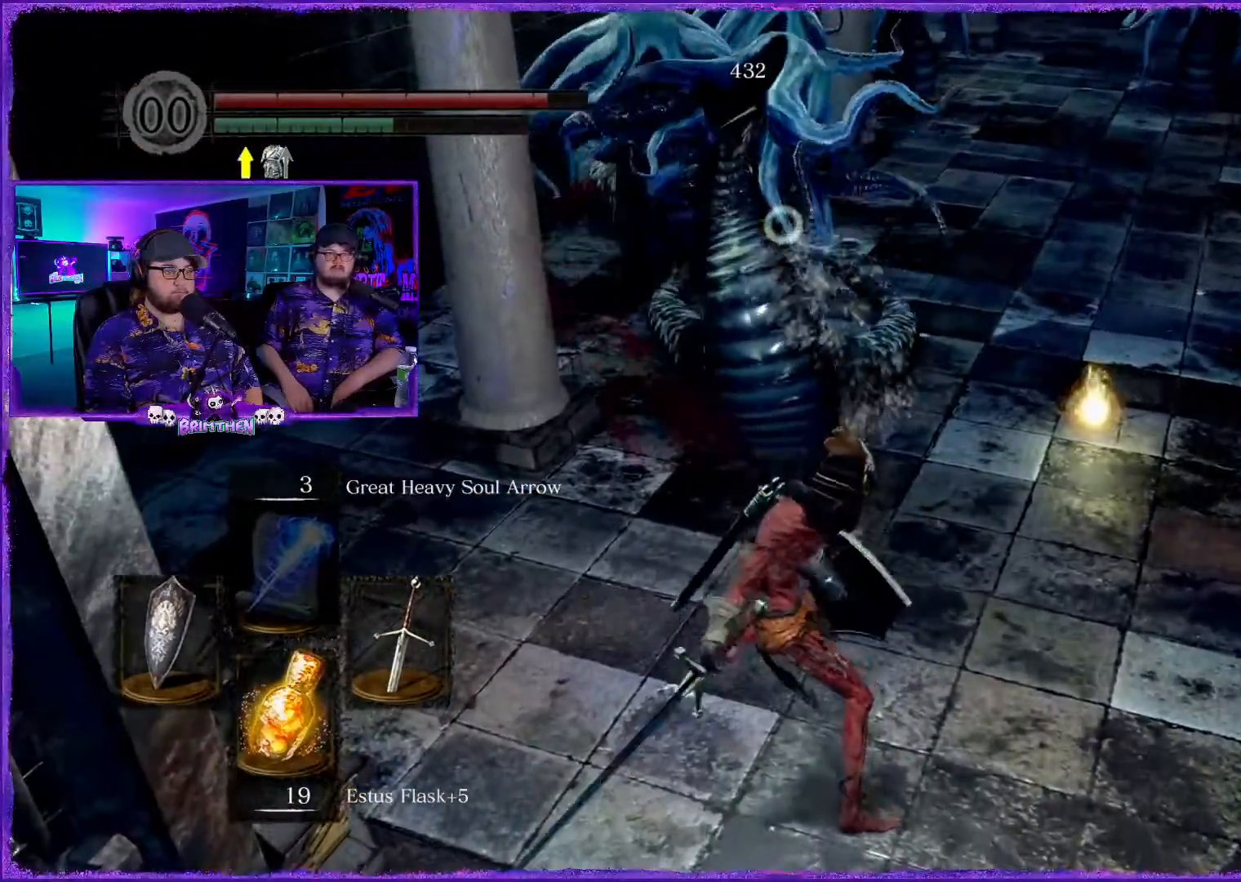
{"buttons": [], "left_stick": "right", "right_stick": "center", "events": [[184, "left_stick", "right"]]}
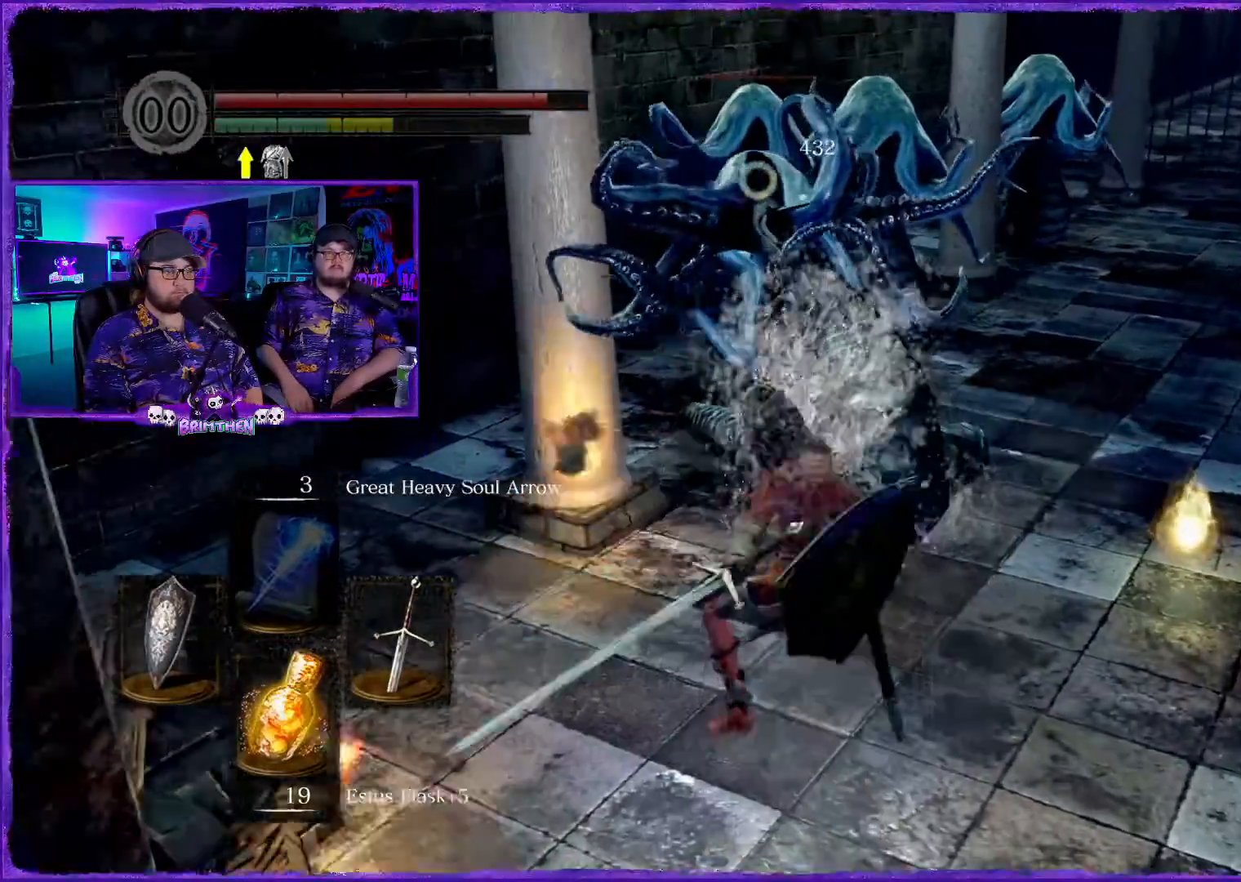
{"buttons": [], "left_stick": "right", "right_stick": "center", "events": []}
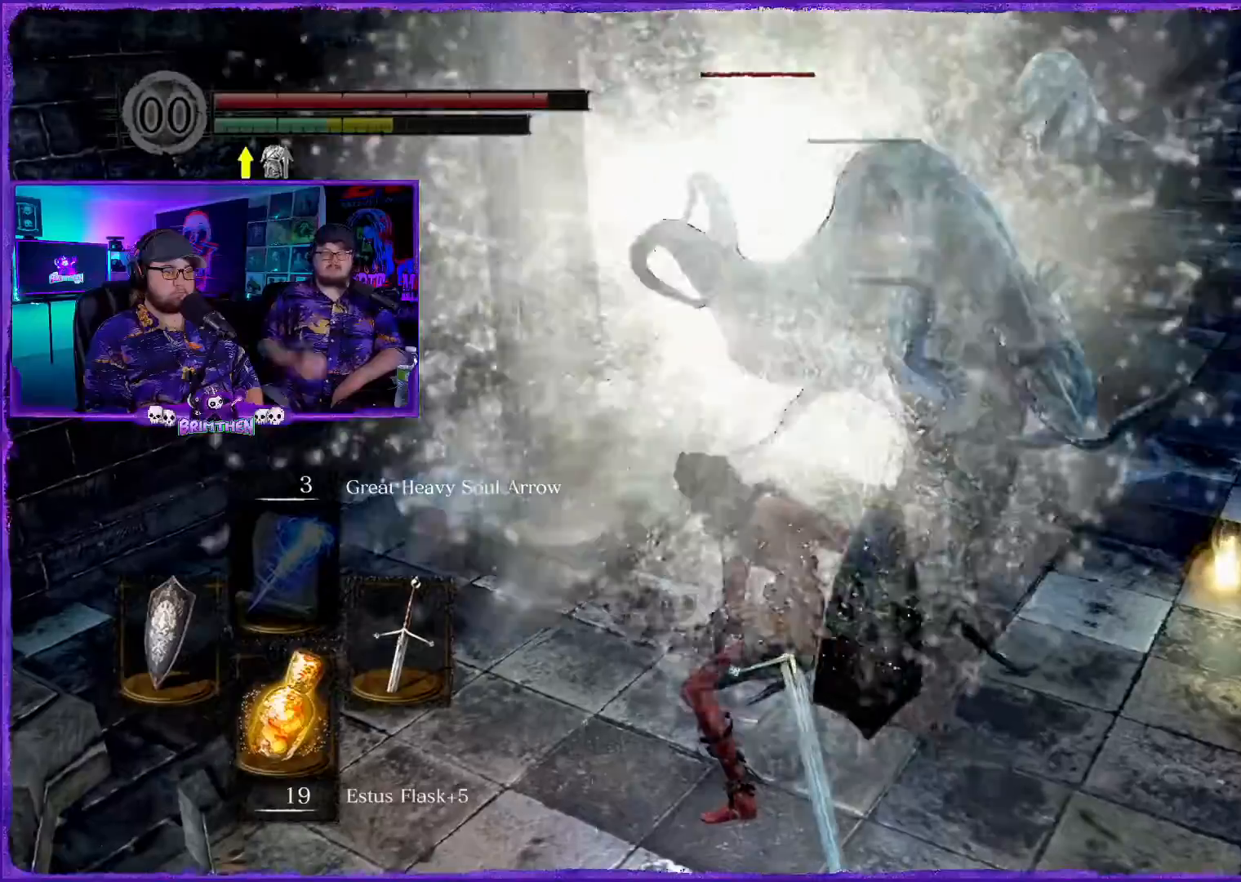
{"buttons": [], "left_stick": "down-right", "right_stick": "center", "events": [[200, "left_stick", "down-right"]]}
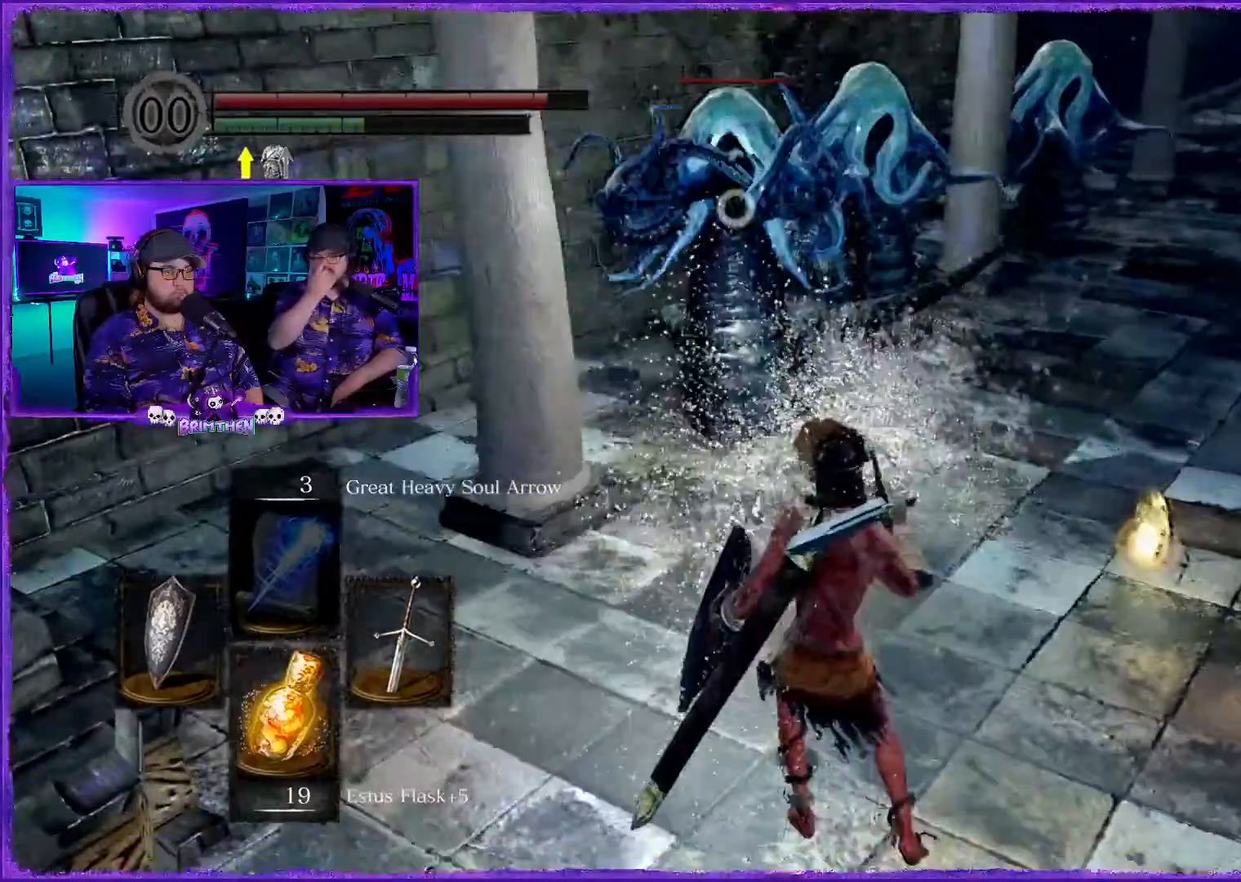
{"buttons": [], "left_stick": "right", "right_stick": "center", "events": [[217, "left_stick", "right"]]}
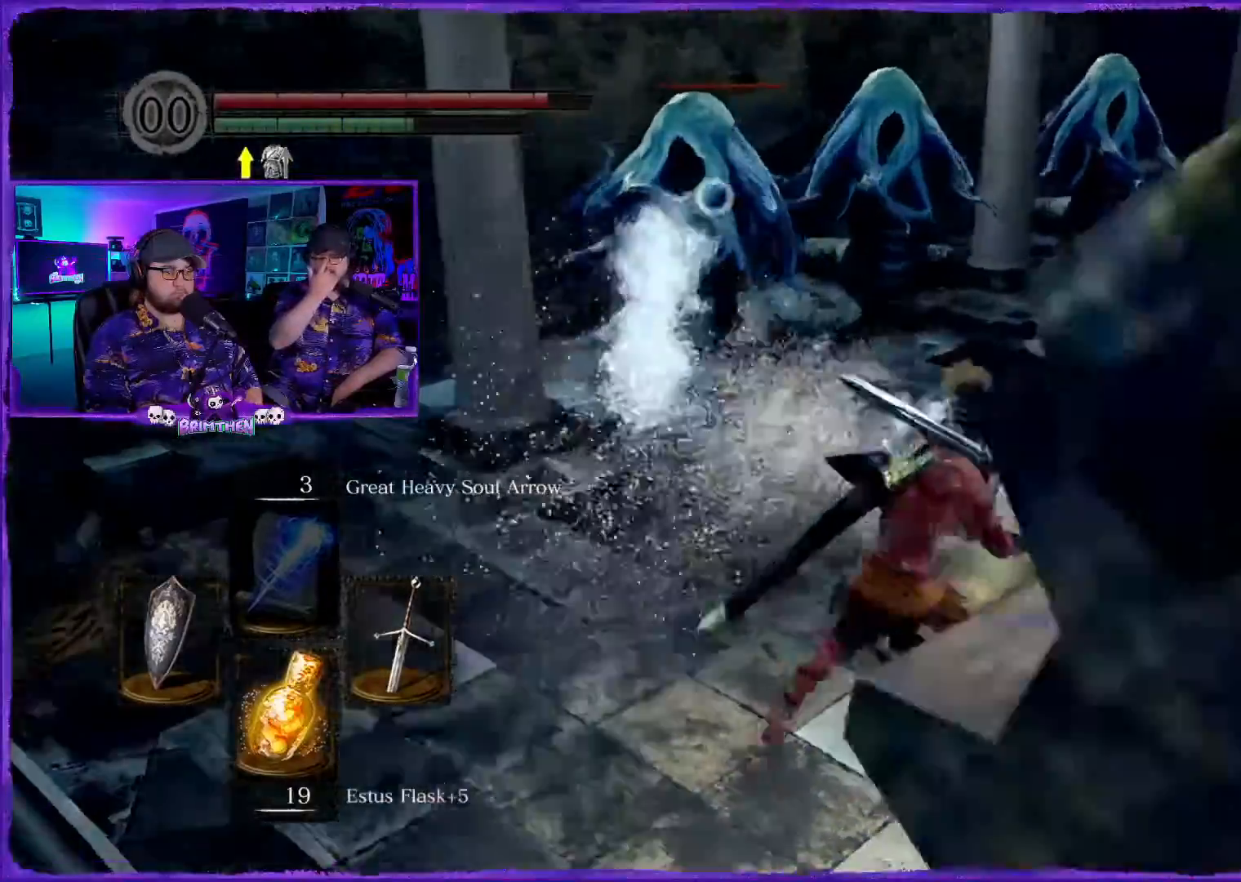
{"buttons": [], "left_stick": "up-right", "right_stick": "center", "events": [[50, "left_stick", "up-right"]]}
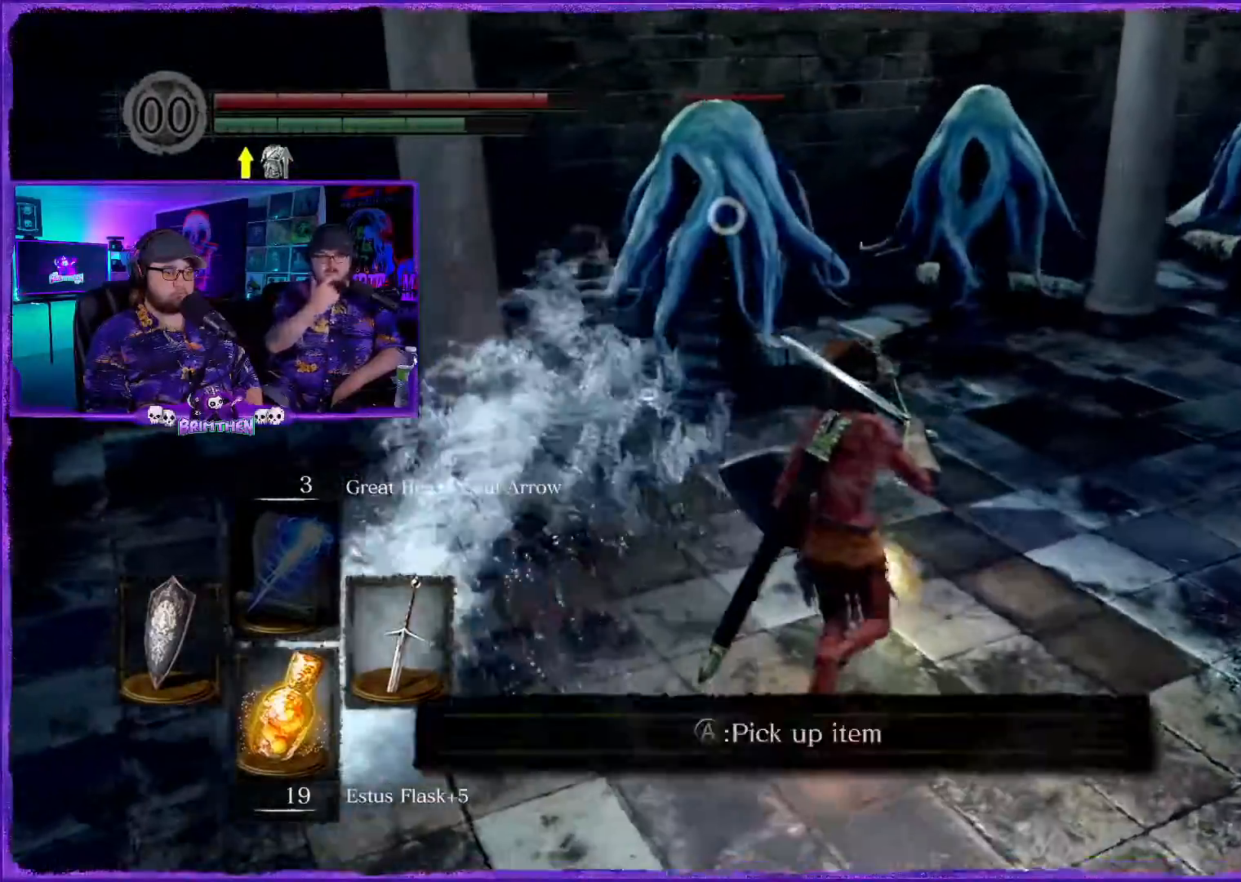
{"buttons": [], "left_stick": "right", "right_stick": "center", "events": [[50, "CROSS", "down"], [183, "CROSS", "up"], [233, "left_stick", "right"]]}
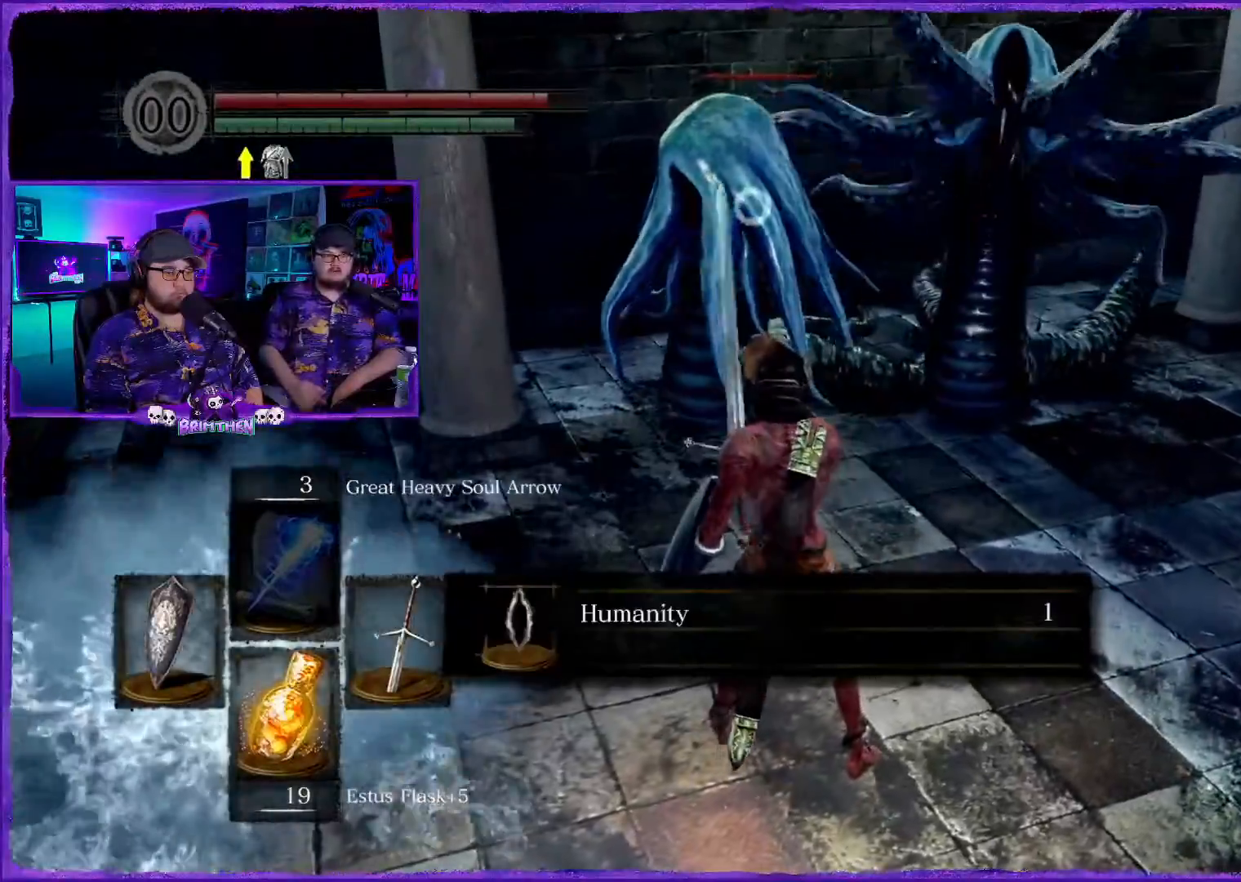
{"buttons": ["CIRCLE"], "left_stick": "down-left", "right_stick": "center", "events": [[217, "left_stick", "down-left"], [434, "CIRCLE", "down"]]}
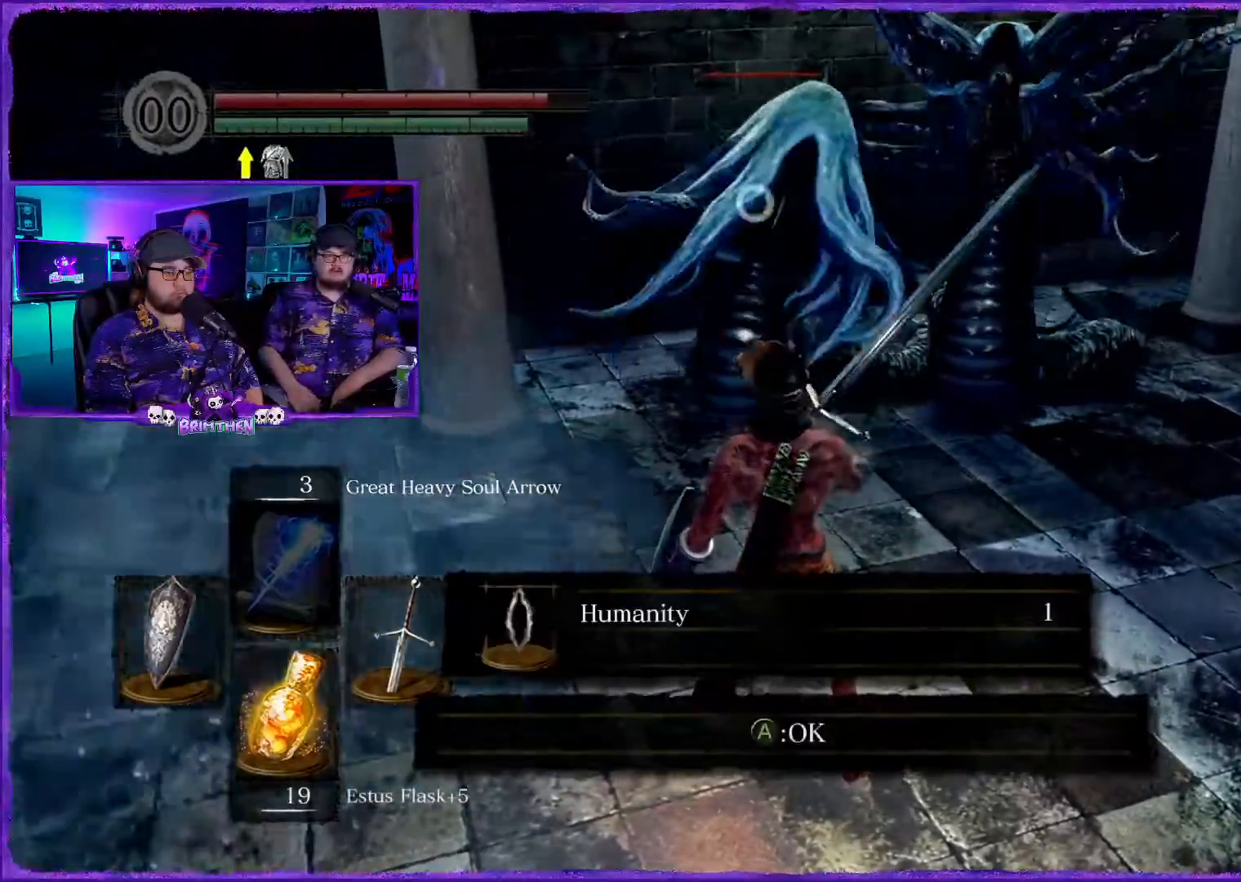
{"buttons": [], "left_stick": "left", "right_stick": "center", "events": [[17, "left_stick", "left"], [67, "CIRCLE", "up"], [317, "CROSS", "down"], [467, "CROSS", "up"]]}
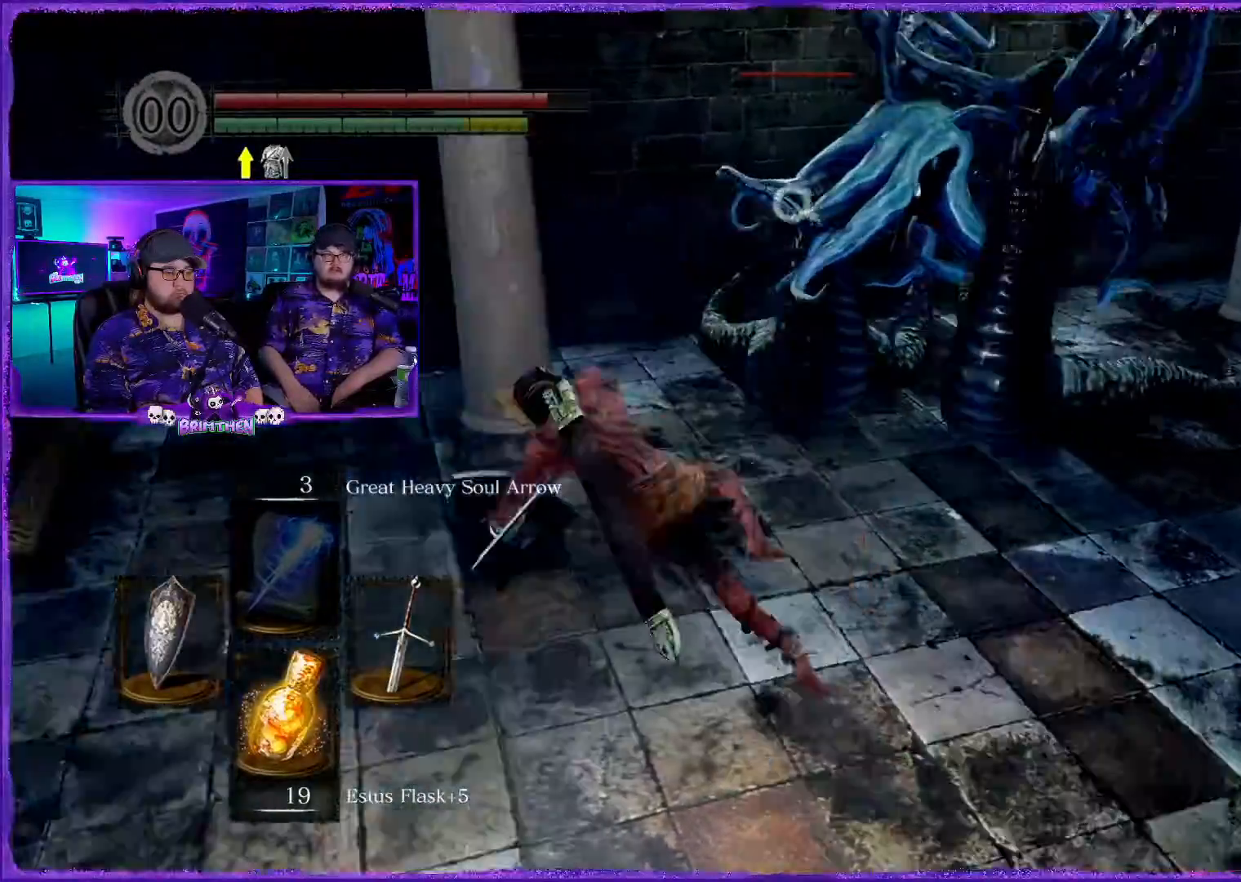
{"buttons": [], "left_stick": "up", "right_stick": "center", "events": [[66, "CIRCLE", "down"], [150, "CIRCLE", "up"], [283, "left_stick", "up"]]}
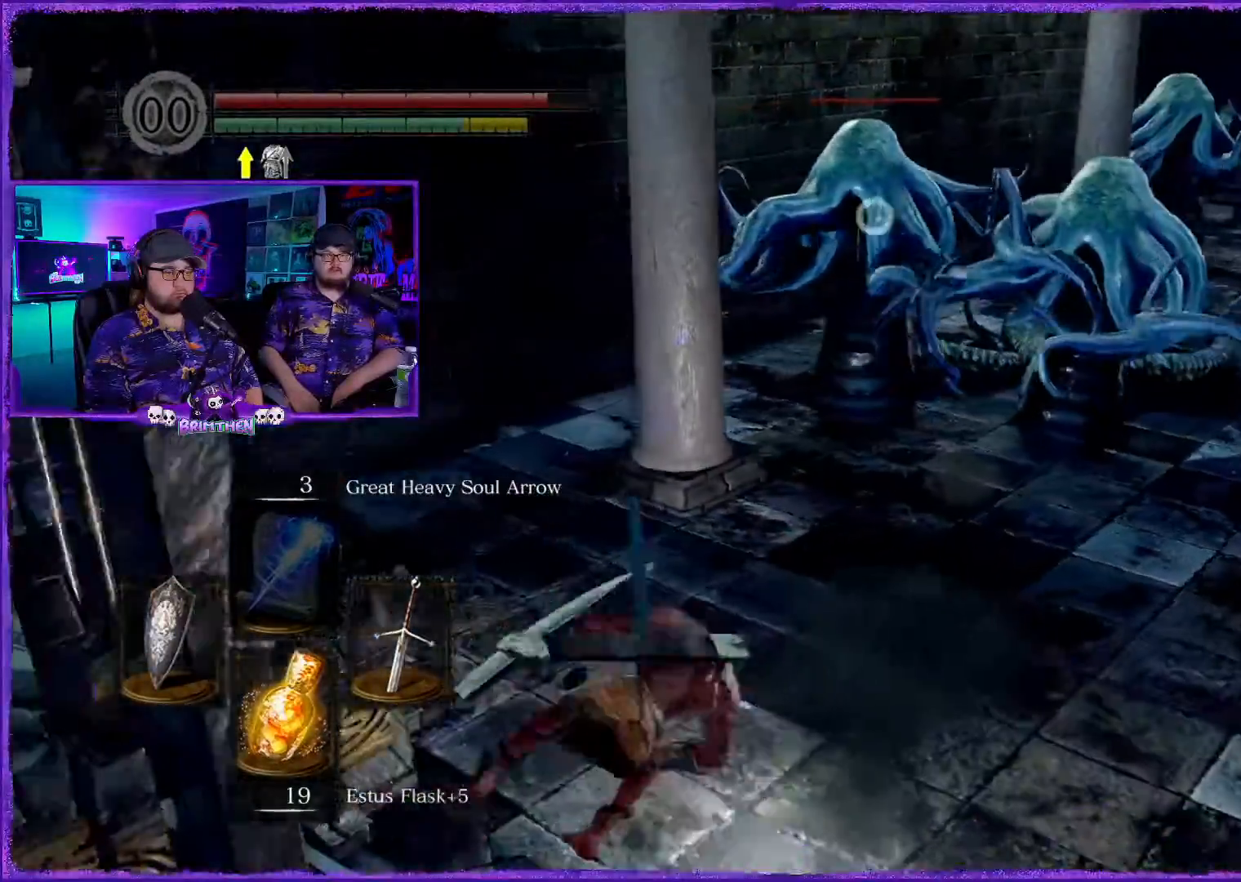
{"buttons": [], "left_stick": "up", "right_stick": "center", "events": [[184, "right_stick", "right"], [350, "right_stick", "center"]]}
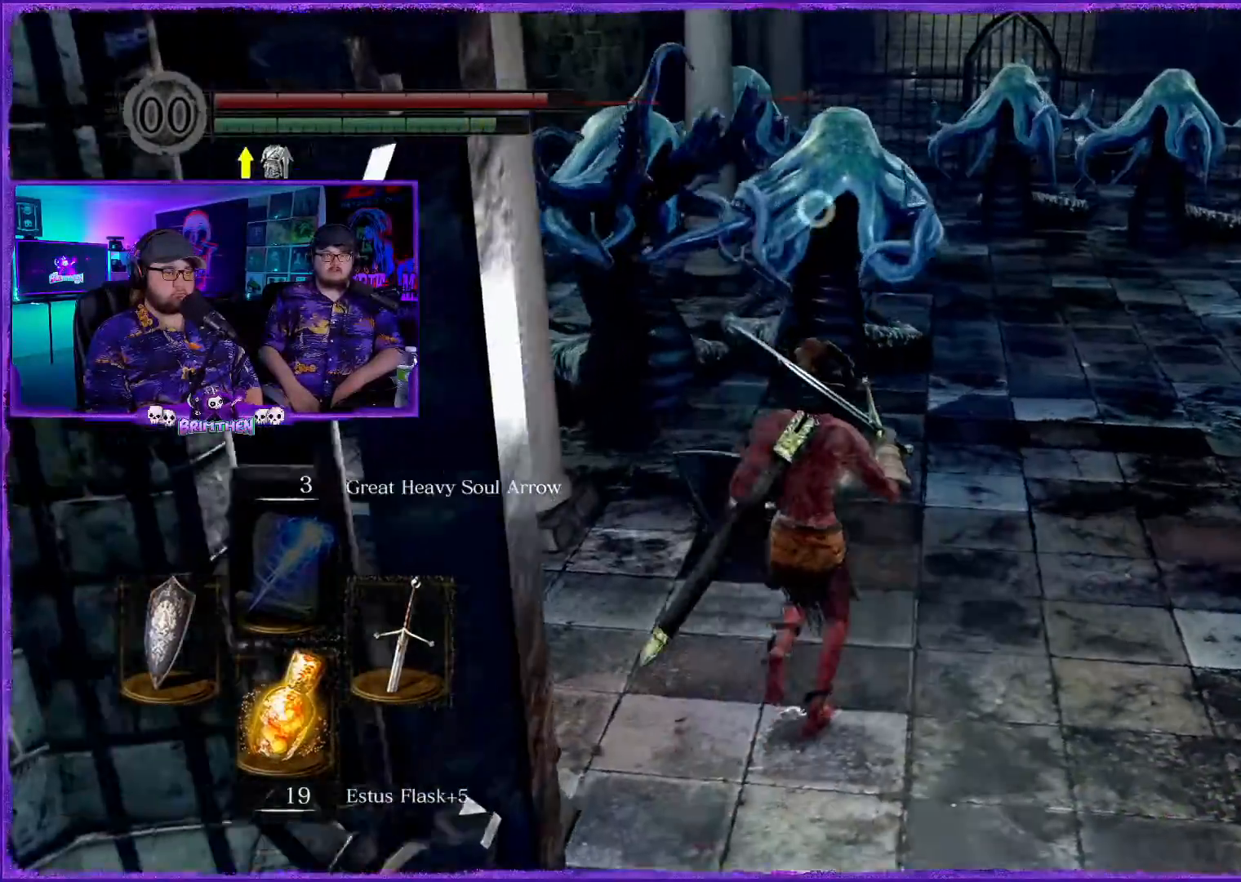
{"buttons": ["R1"], "left_stick": "up-left", "right_stick": "center", "events": [[283, "left_stick", "up-left"], [500, "R1", "down"]]}
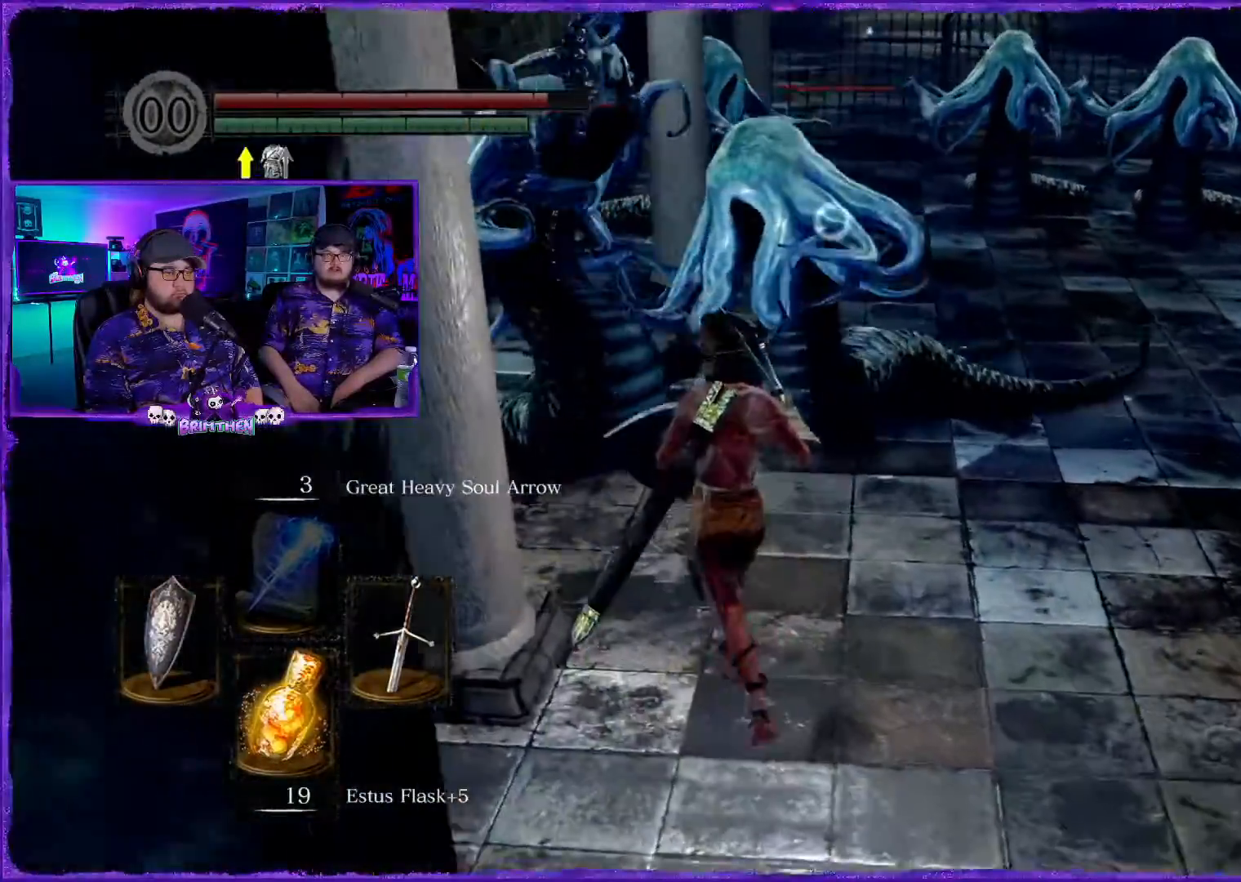
{"buttons": ["R1"], "left_stick": "up-left", "right_stick": "center", "events": [[133, "R1", "up"], [217, "R1", "down"], [334, "R1", "up"], [484, "R1", "down"]]}
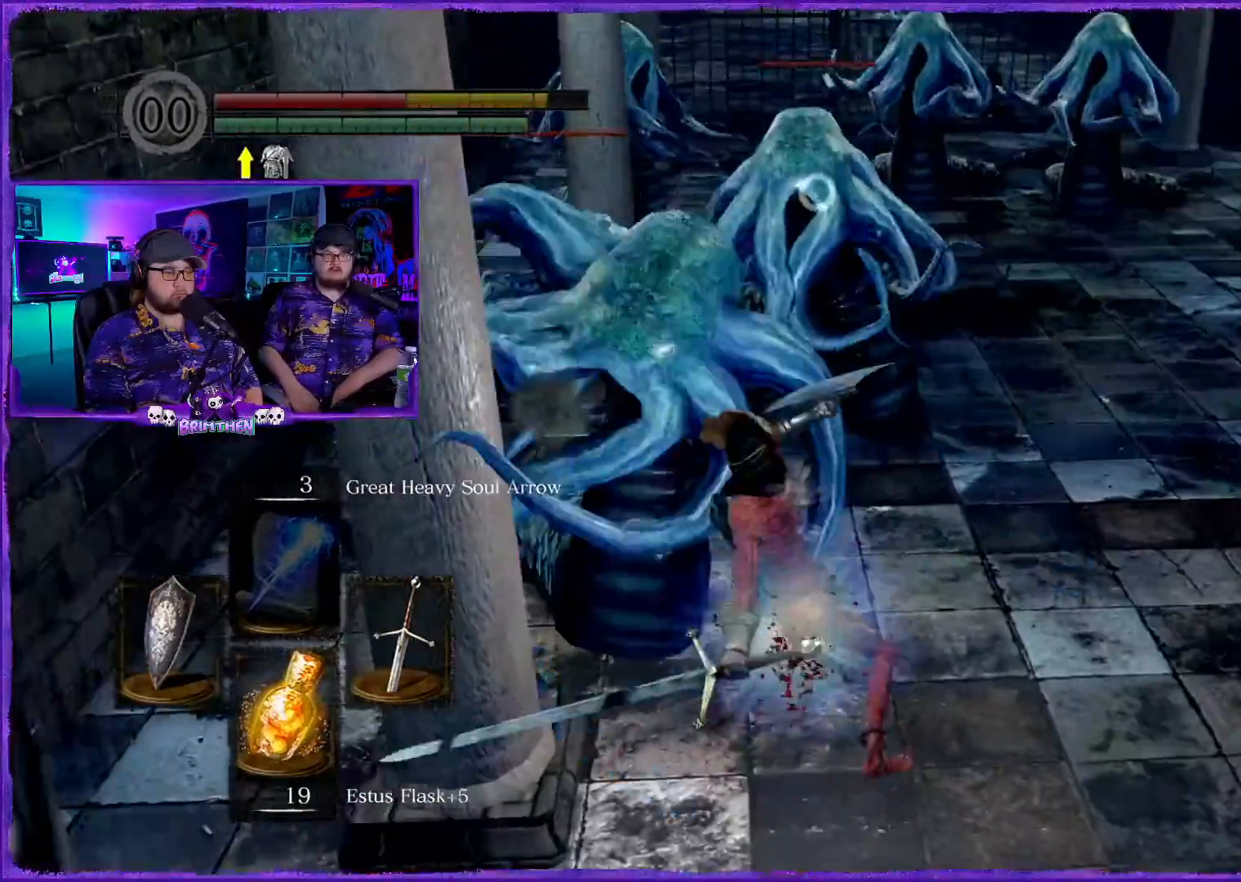
{"buttons": ["R1"], "left_stick": "up", "right_stick": "center", "events": [[83, "R1", "up"], [116, "right_stick", "up-right"], [183, "R1", "down"], [183, "right_stick", "center"], [200, "left_stick", "up"], [300, "R1", "up"], [450, "R1", "down"]]}
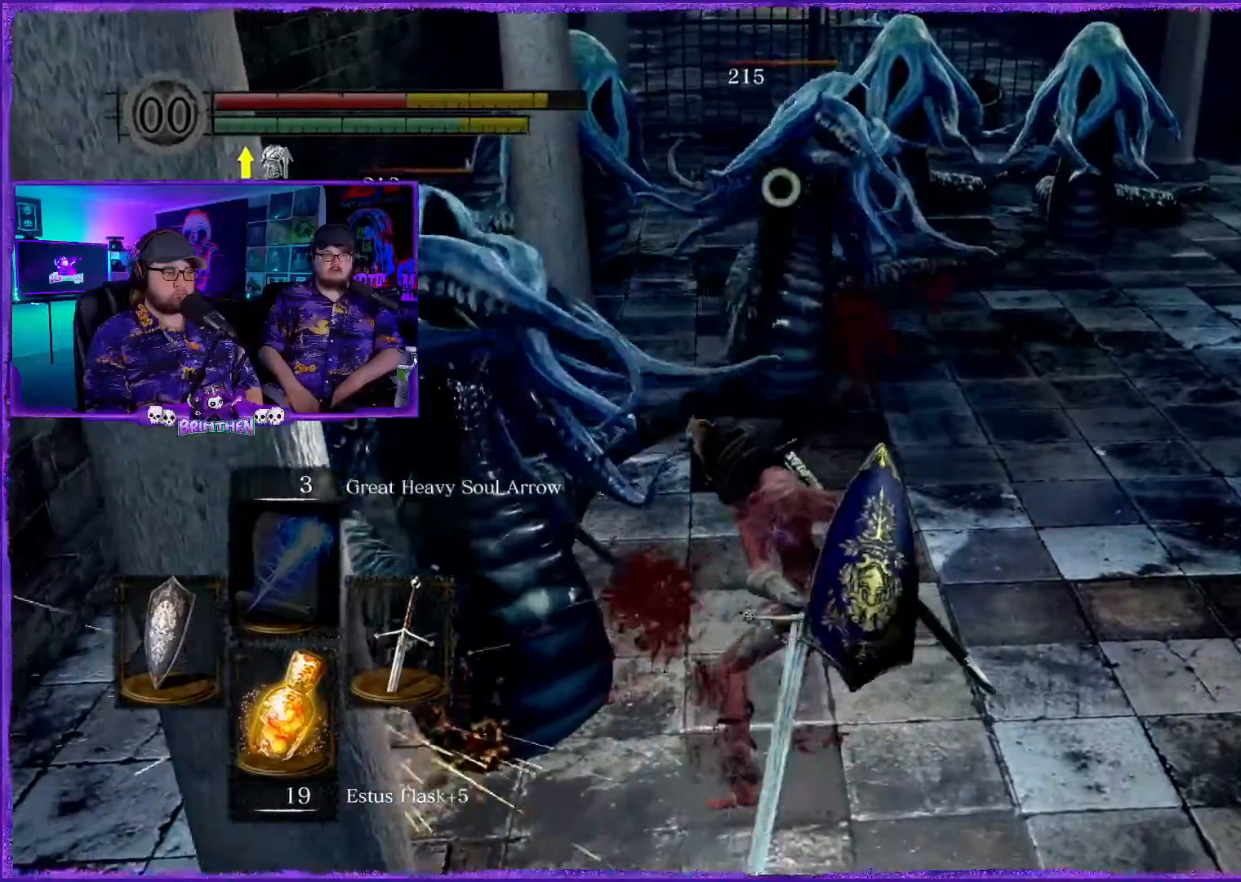
{"buttons": ["R1"], "left_stick": "up", "right_stick": "center", "events": [[100, "R1", "up"], [234, "R1", "down"], [350, "R1", "up"], [501, "R1", "down"]]}
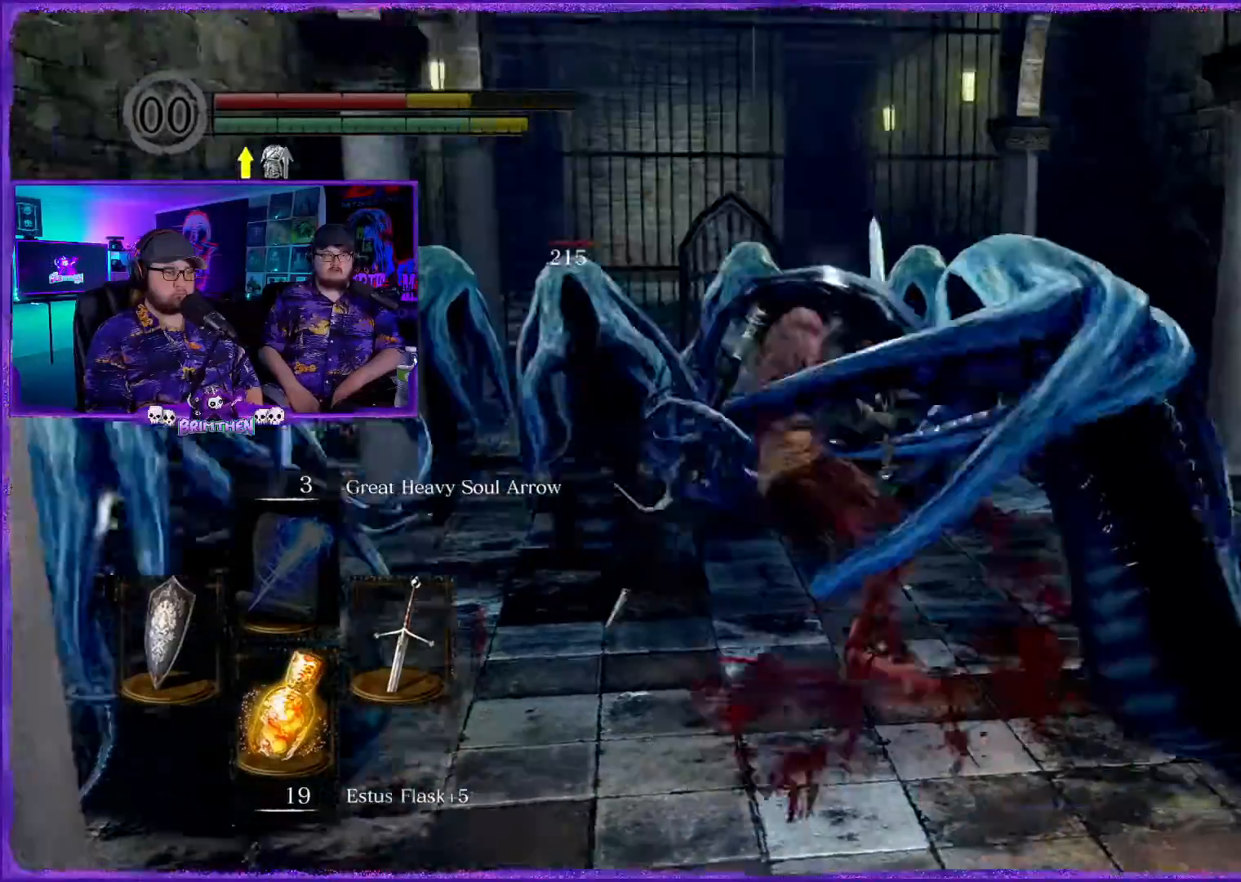
{"buttons": [], "left_stick": "down", "right_stick": "center", "events": [[66, "L1", "down"], [66, "R1", "up"], [100, "left_stick", "center"], [116, "L1", "up"], [216, "left_stick", "down"]]}
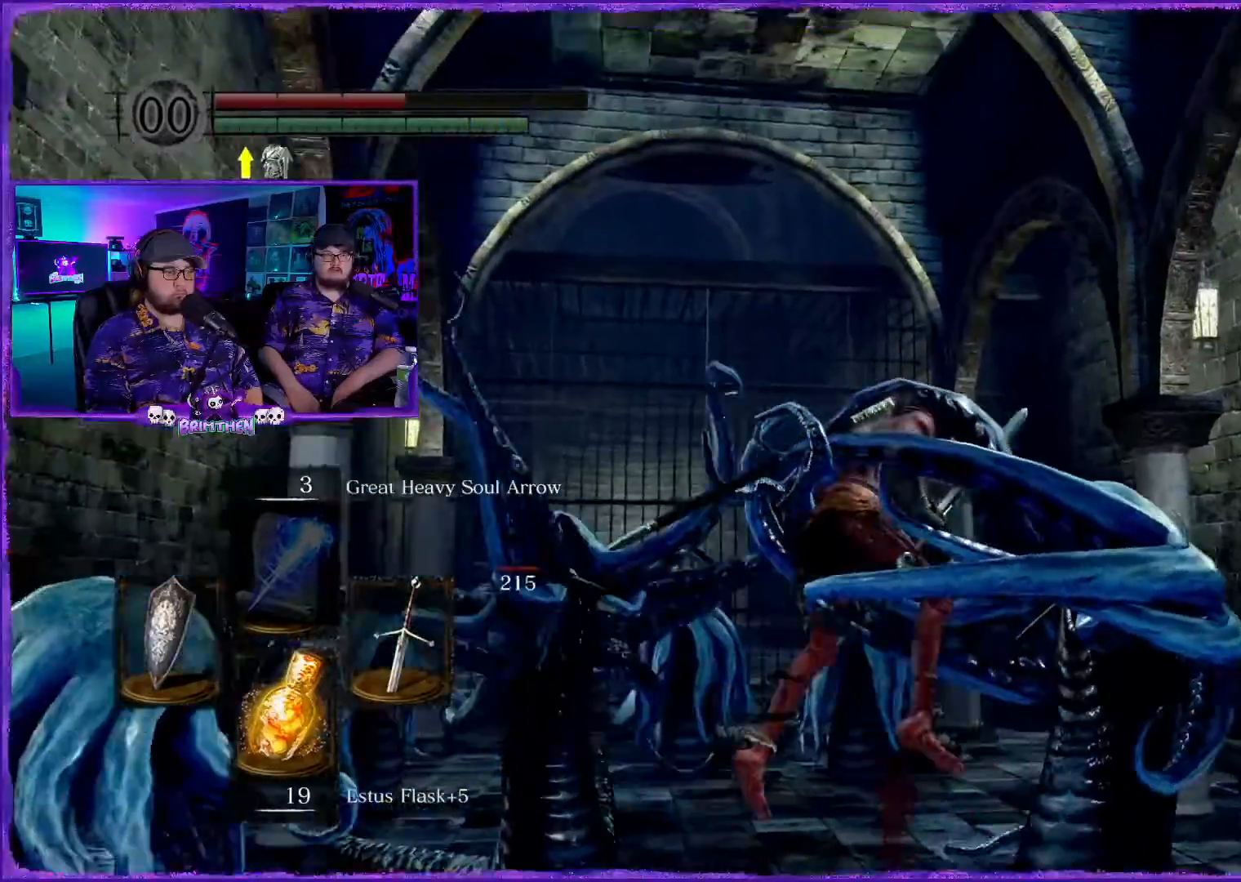
{"buttons": [], "left_stick": "down", "right_stick": "center", "events": []}
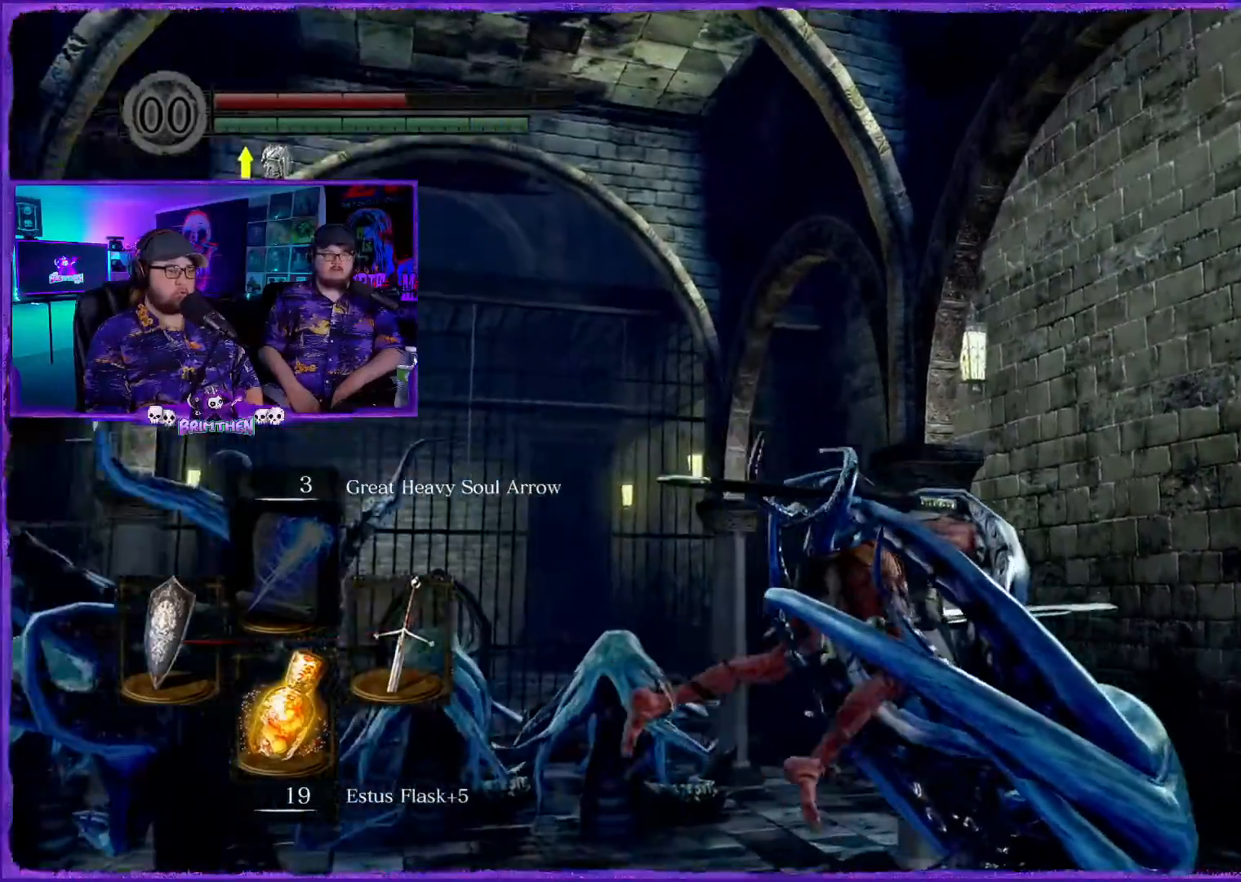
{"buttons": [], "left_stick": "down", "right_stick": "center", "events": []}
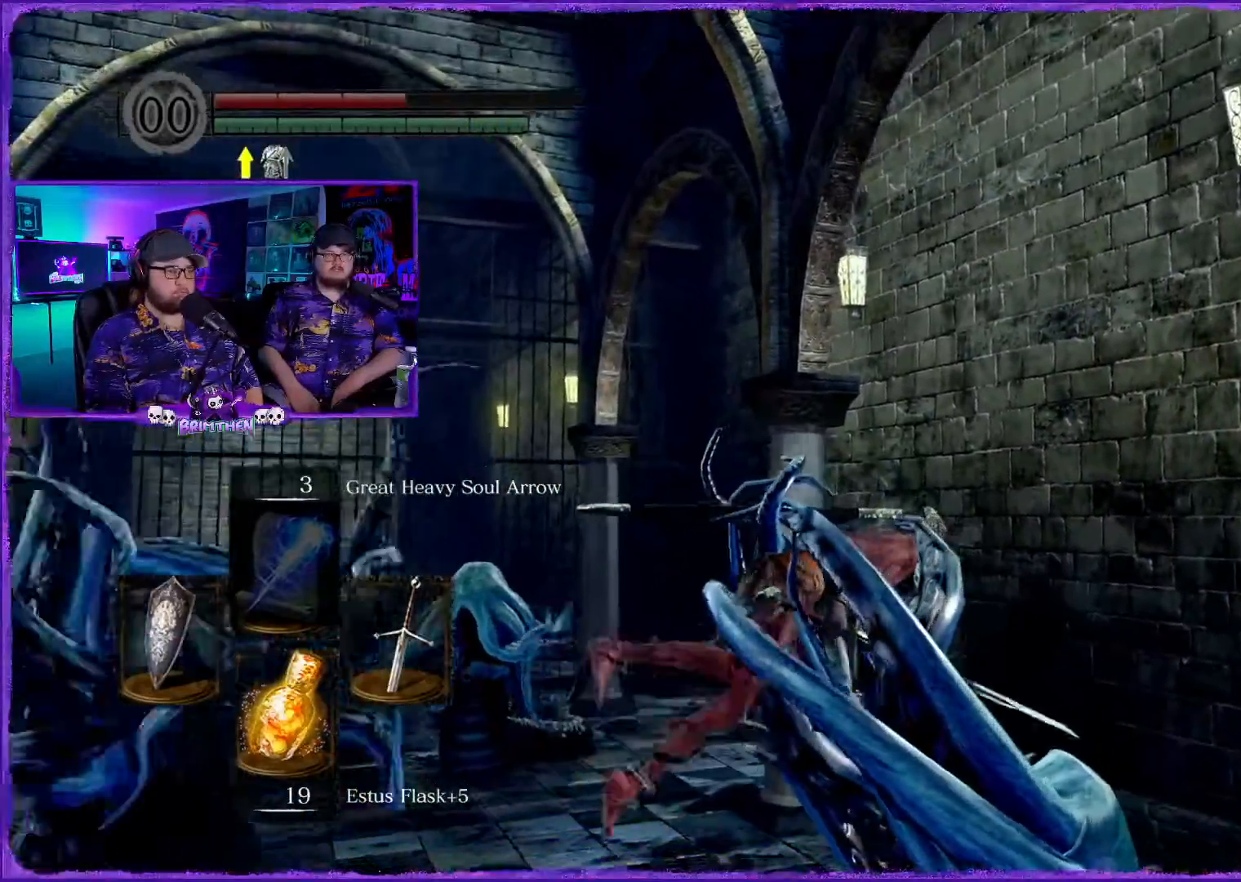
{"buttons": [], "left_stick": "down-right", "right_stick": "center", "events": [[117, "left_stick", "down-right"]]}
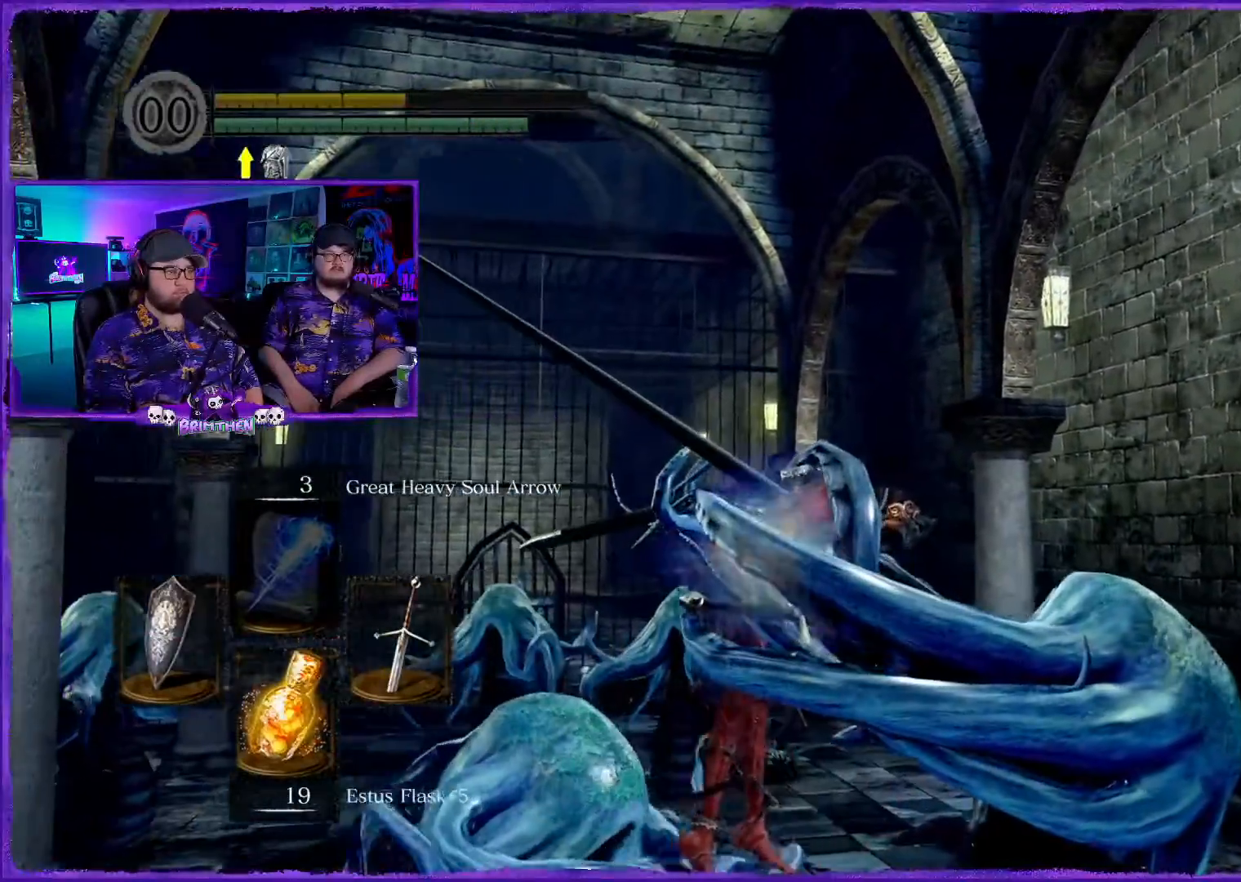
{"buttons": [], "left_stick": "down-right", "right_stick": "center", "events": []}
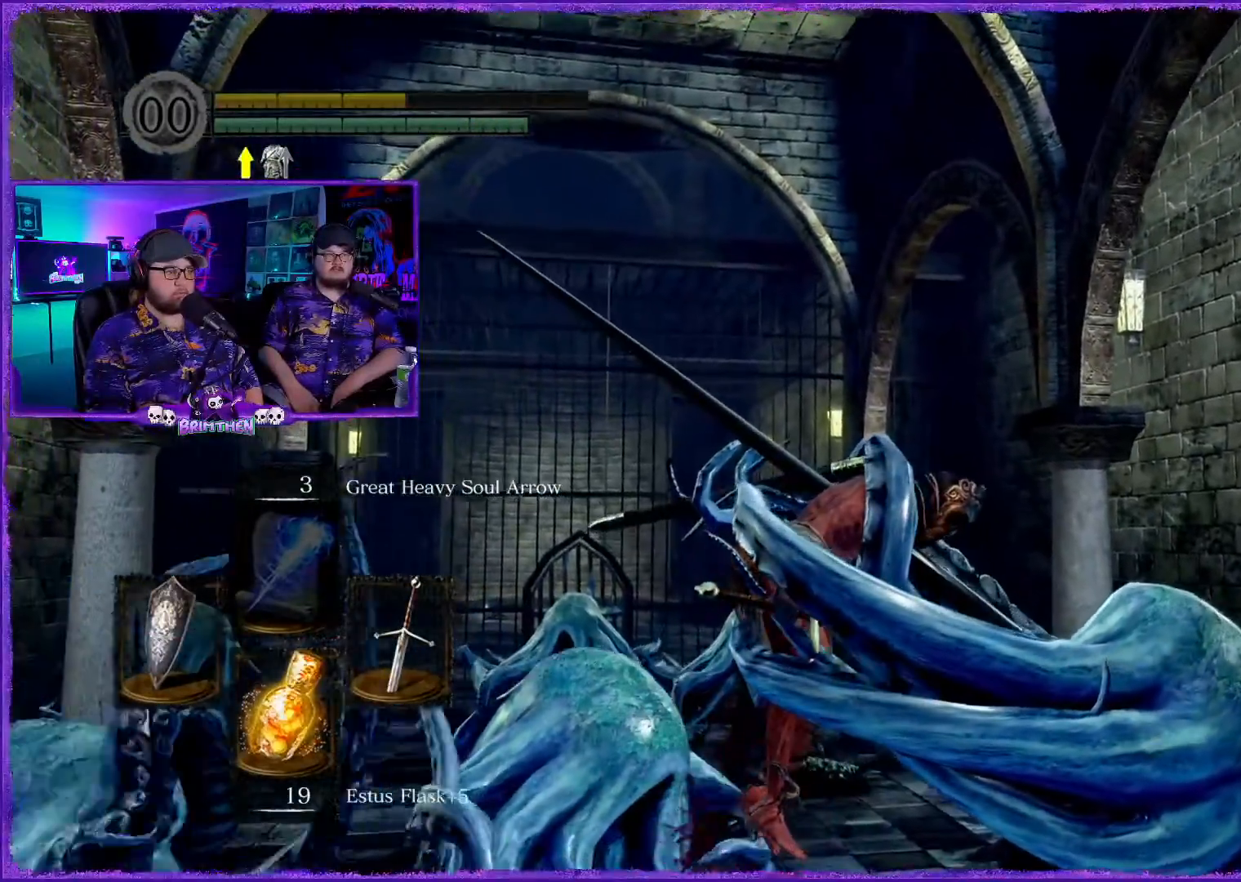
{"buttons": [], "left_stick": "down-right", "right_stick": "center", "events": []}
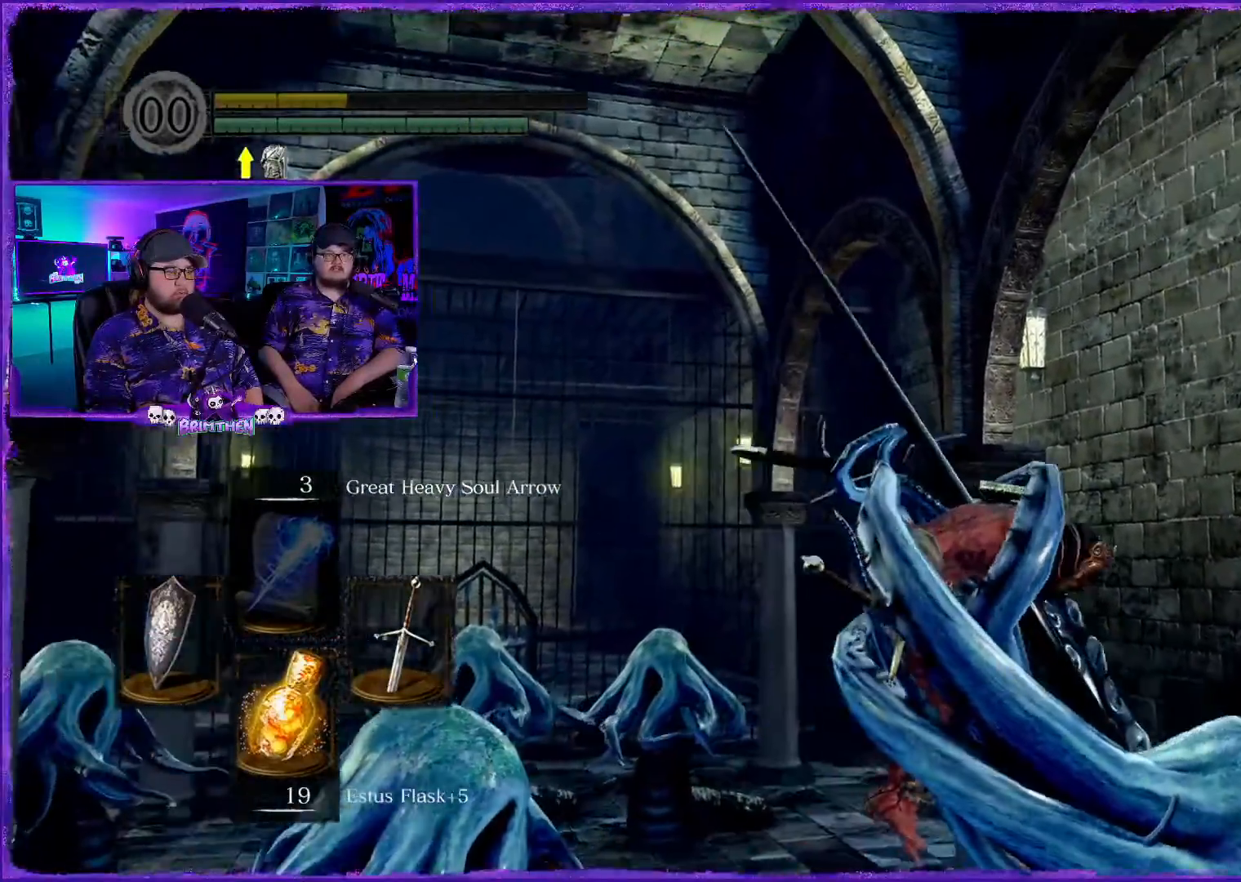
{"buttons": [], "left_stick": "down-right", "right_stick": "center", "events": []}
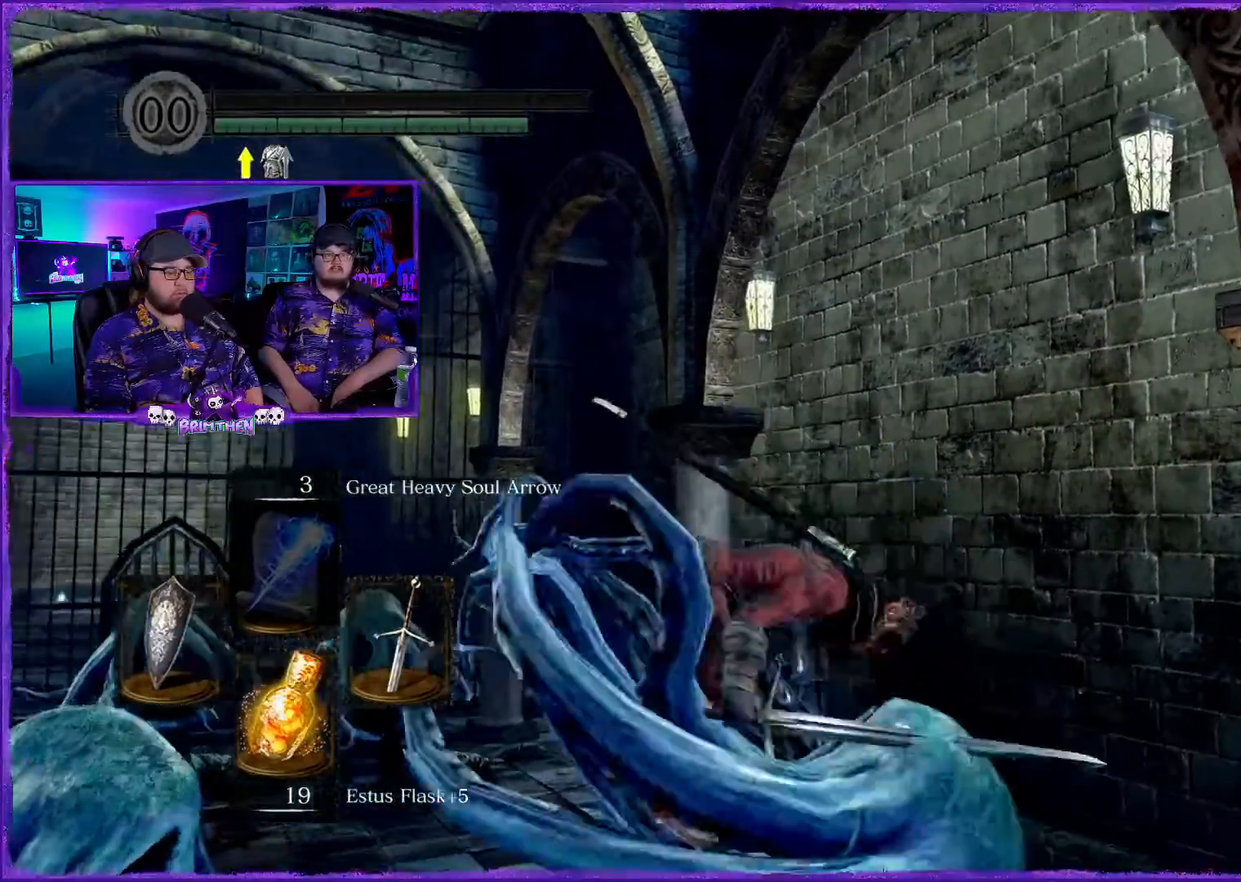
{"buttons": [], "left_stick": "down-right", "right_stick": "center", "events": []}
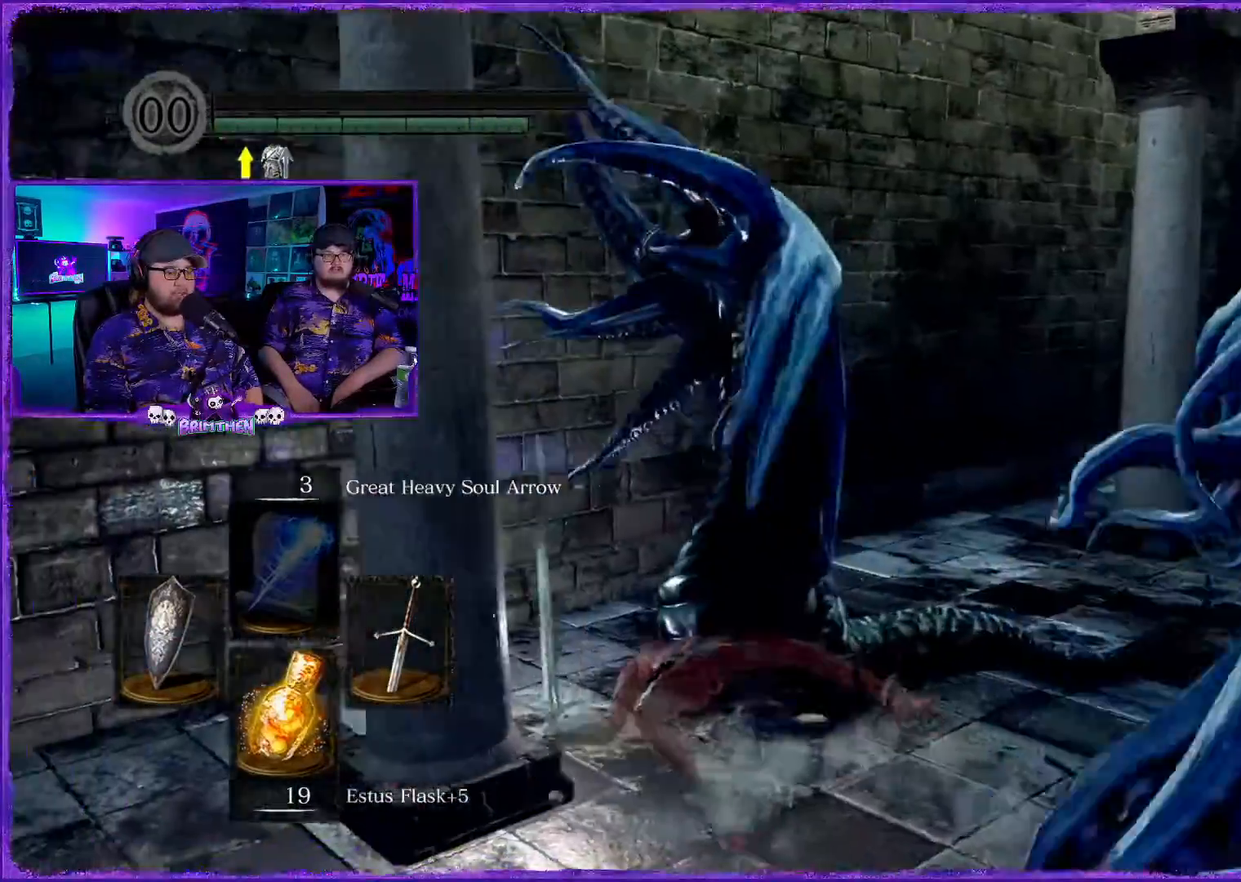
{"buttons": [], "left_stick": "down-right", "right_stick": "center", "events": []}
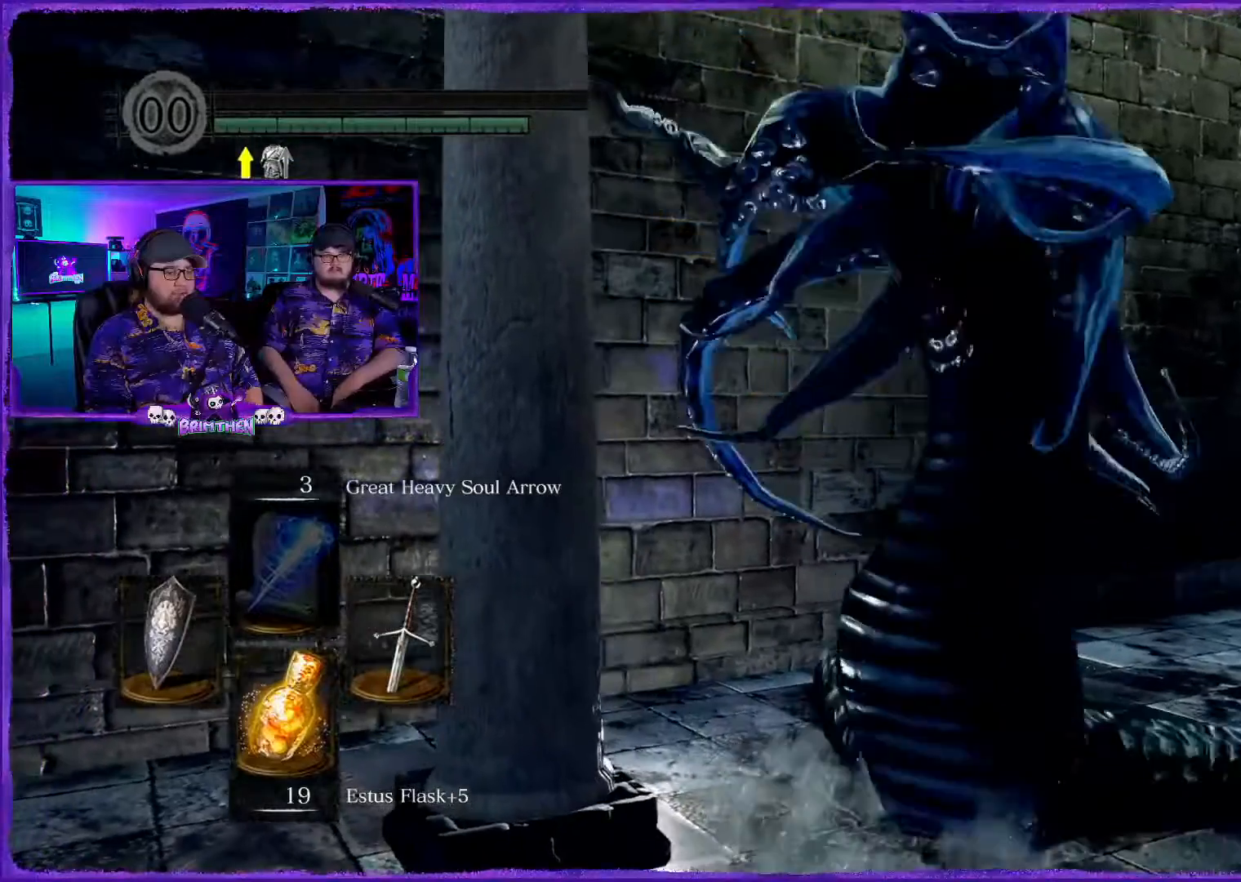
{"buttons": [], "left_stick": "down-right", "right_stick": "center", "events": []}
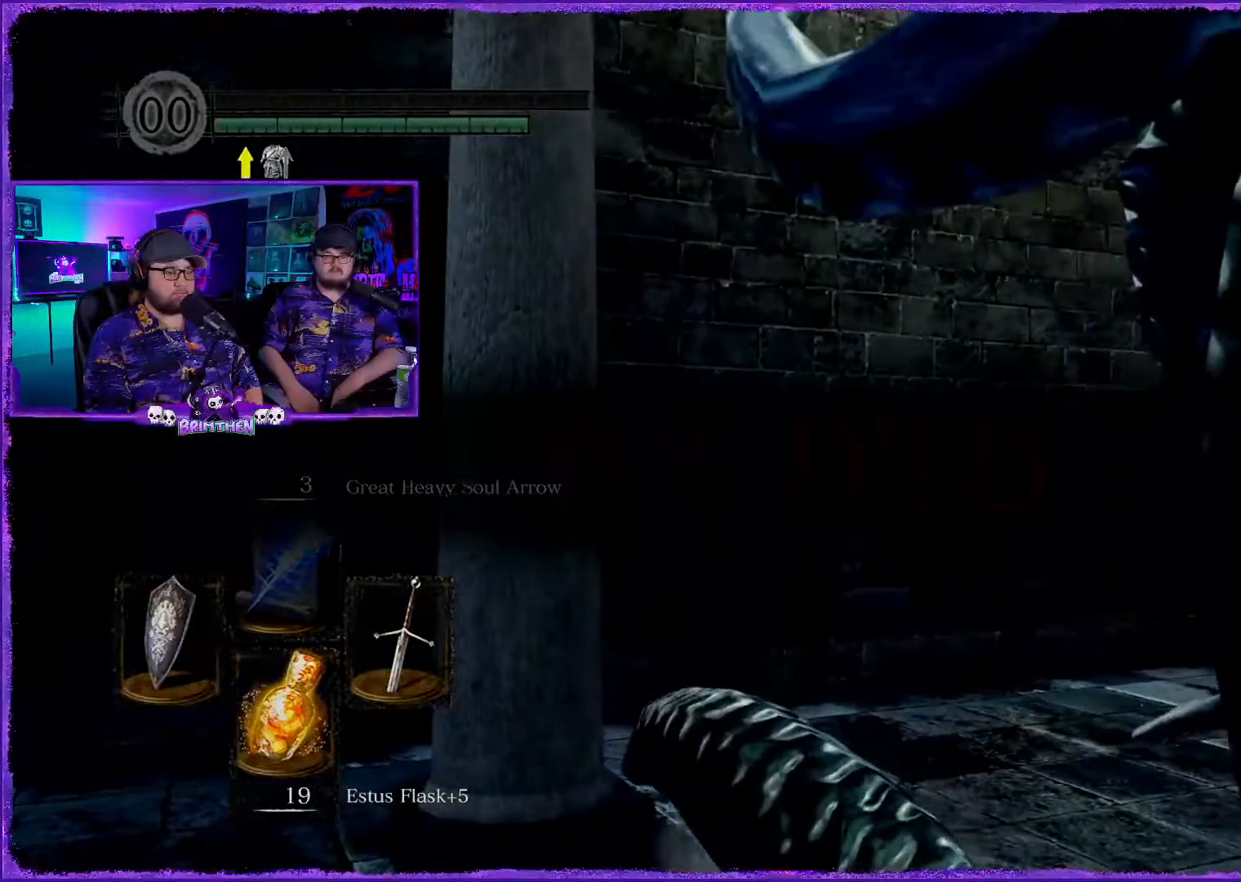
{"buttons": [], "left_stick": "center", "right_stick": "center", "events": [[83, "left_stick", "down"], [183, "left_stick", "center"], [367, "R1", "down"], [400, "R1", "up"]]}